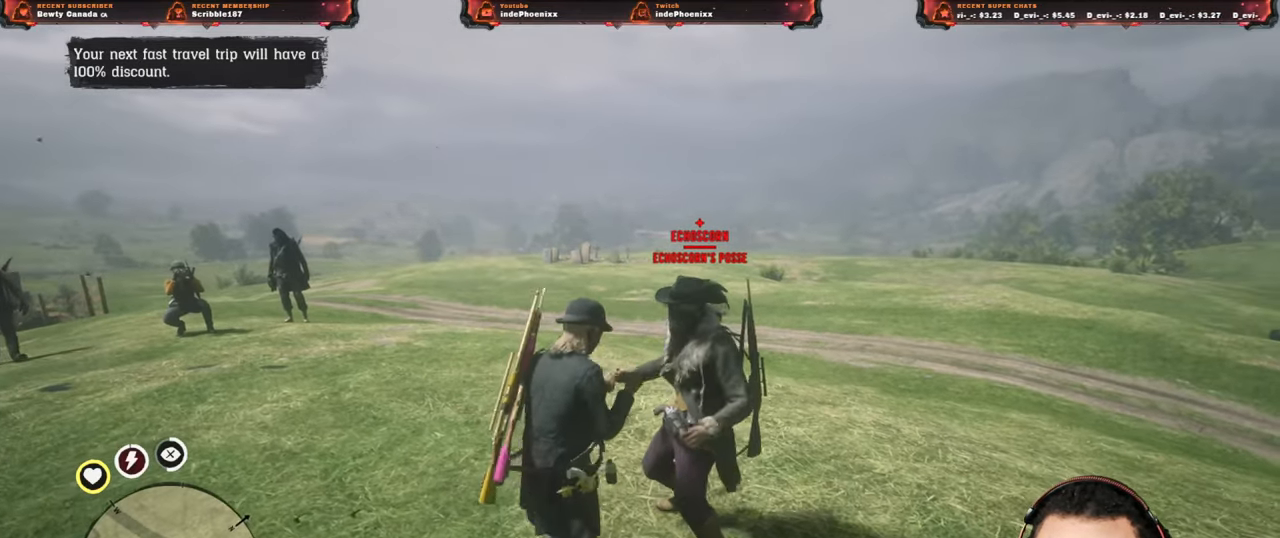
Gameplay with a controller (PlayStation layout); each line is a JSON object with the inputs held at the frame after it. "events" lists button and stick changes between this image and that frame as [ms after this image, input, new state], when the widget could be followed in between.
{"buttons": [], "left_stick": "up-left", "right_stick": "center", "events": [[100, "CIRCLE", "down"], [150, "CIRCLE", "up"]]}
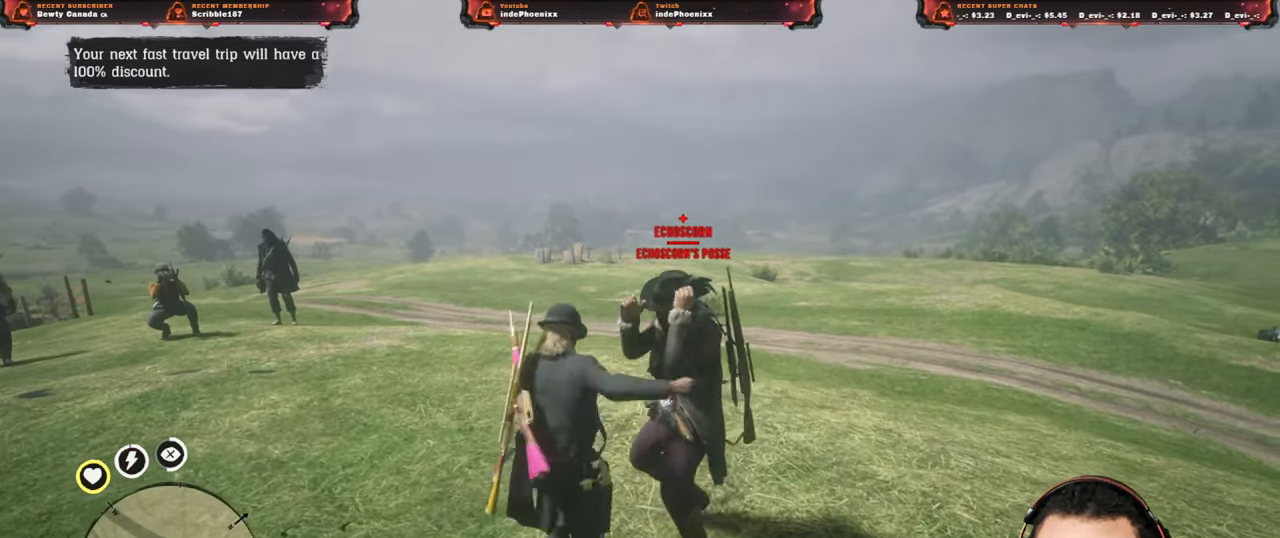
{"buttons": [], "left_stick": "up-left", "right_stick": "center", "events": [[100, "SQUARE", "down"], [150, "SQUARE", "up"], [383, "SQUARE", "down"], [450, "SQUARE", "up"]]}
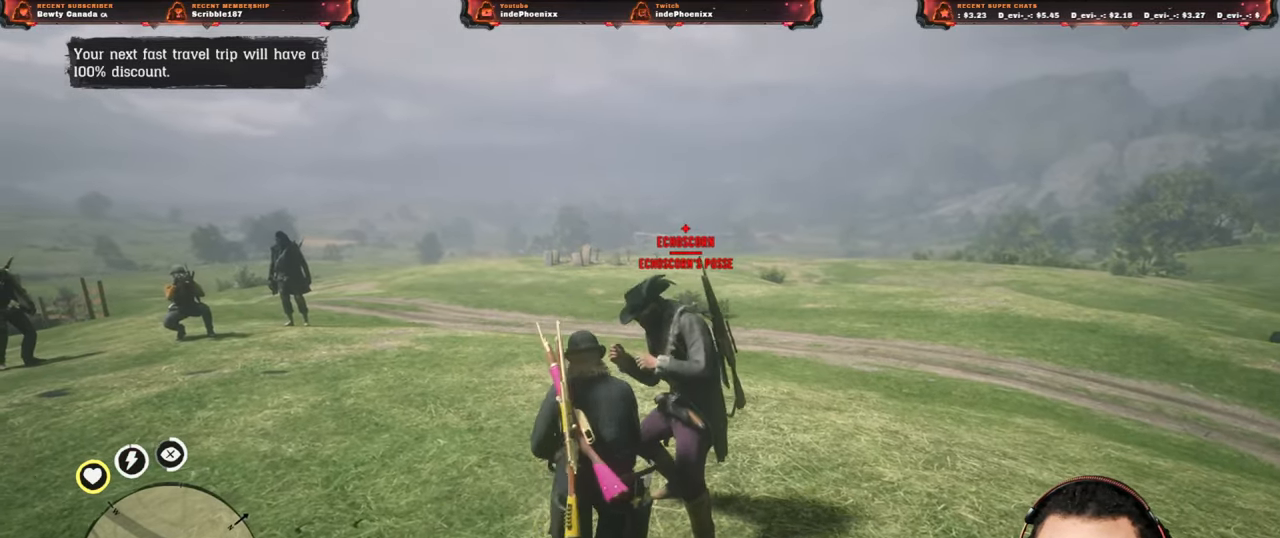
{"buttons": [], "left_stick": "up-left", "right_stick": "center", "events": [[400, "SQUARE", "down"], [467, "SQUARE", "up"]]}
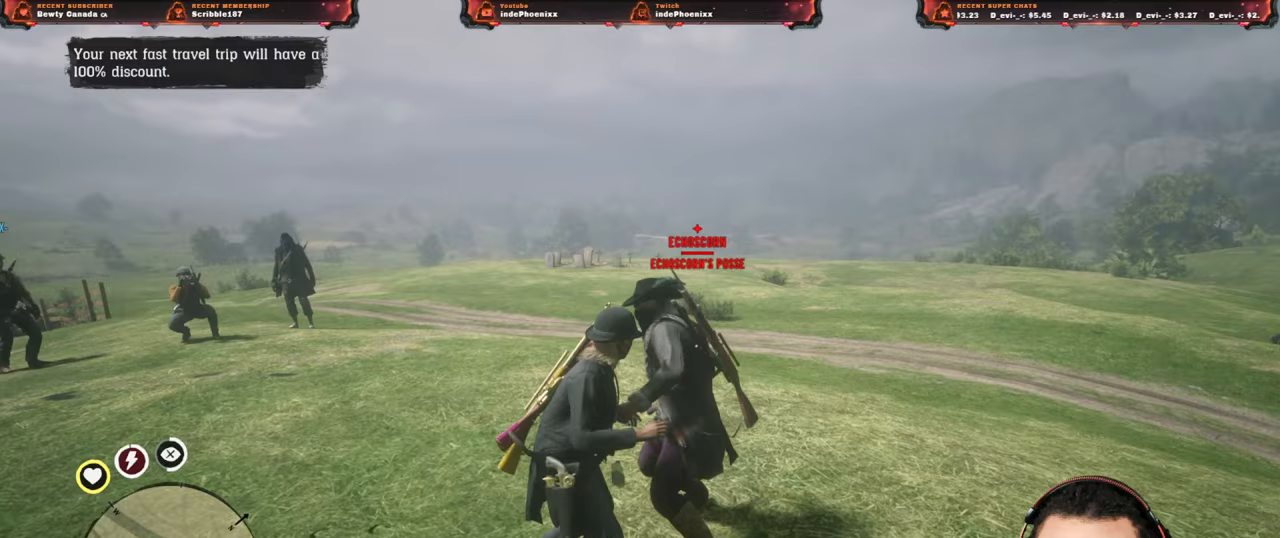
{"buttons": [], "left_stick": "center", "right_stick": "center", "events": [[350, "left_stick", "center"]]}
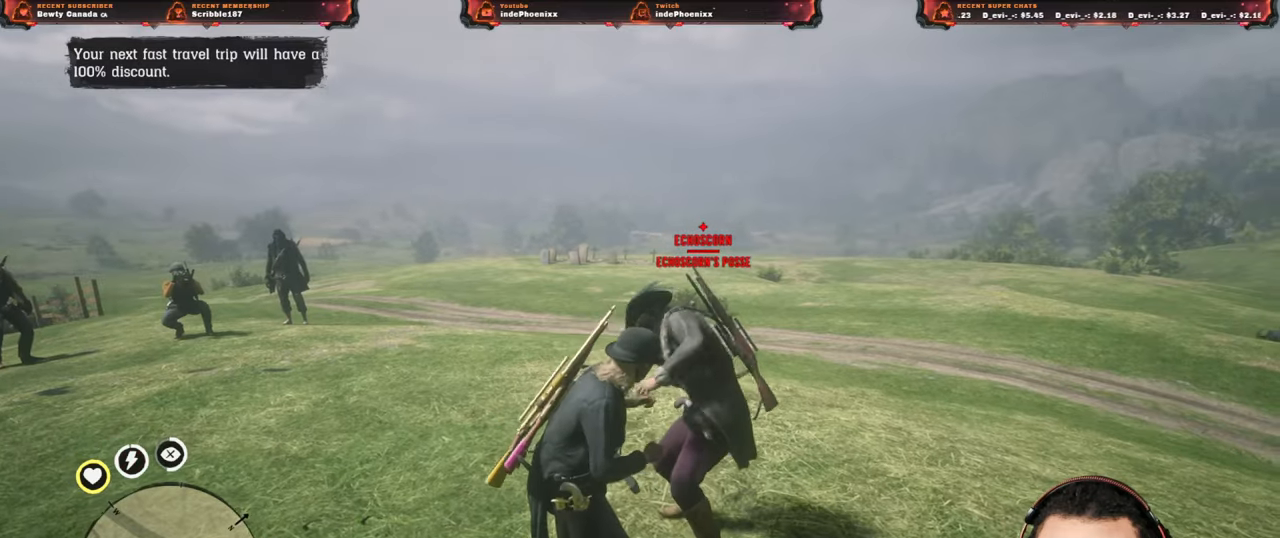
{"buttons": ["CIRCLE"], "left_stick": "center", "right_stick": "center", "events": [[100, "CIRCLE", "down"], [150, "CIRCLE", "up"], [217, "CIRCLE", "down"], [283, "CIRCLE", "up"], [333, "CIRCLE", "down"], [400, "CIRCLE", "up"], [467, "CIRCLE", "down"]]}
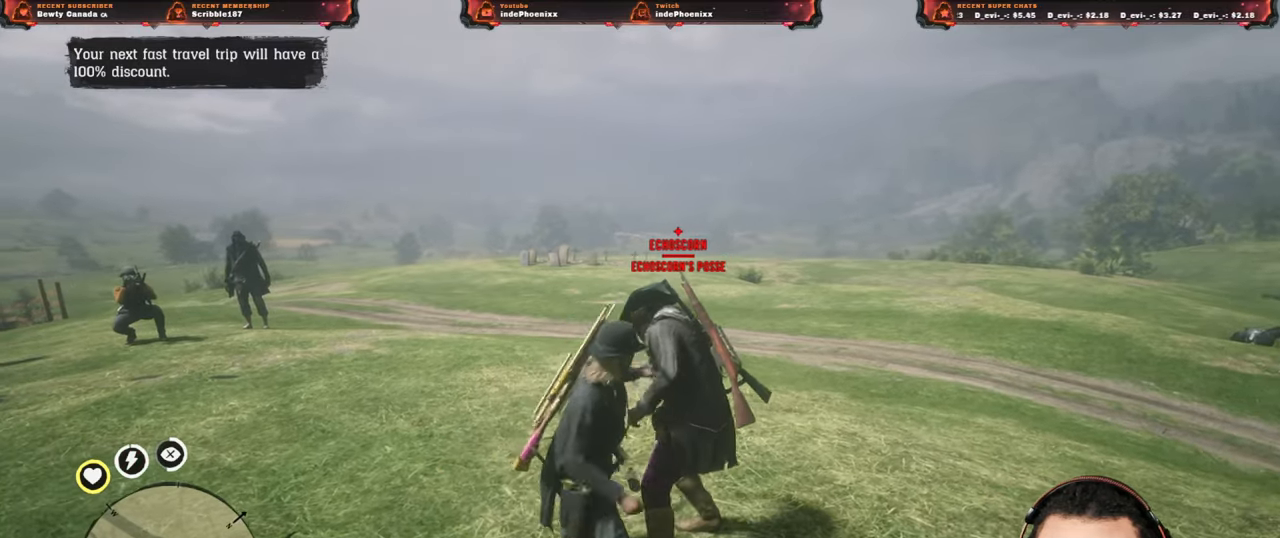
{"buttons": [], "left_stick": "center", "right_stick": "center", "events": [[17, "CIRCLE", "up"], [67, "CIRCLE", "down"], [150, "CIRCLE", "up"], [183, "CIRCLE", "down"], [267, "CIRCLE", "up"], [333, "CIRCLE", "down"], [367, "CIRCLE", "up"], [433, "CIRCLE", "down"], [500, "CIRCLE", "up"]]}
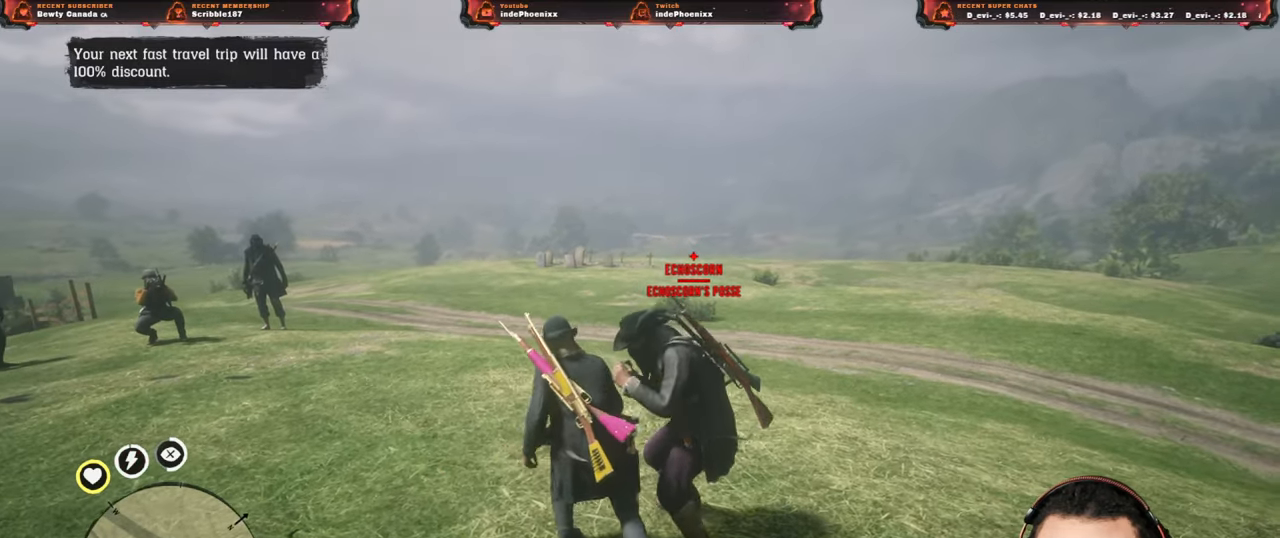
{"buttons": [], "left_stick": "down-left", "right_stick": "center", "events": [[333, "left_stick", "down-left"], [417, "SQUARE", "down"], [450, "SQUARE", "up"]]}
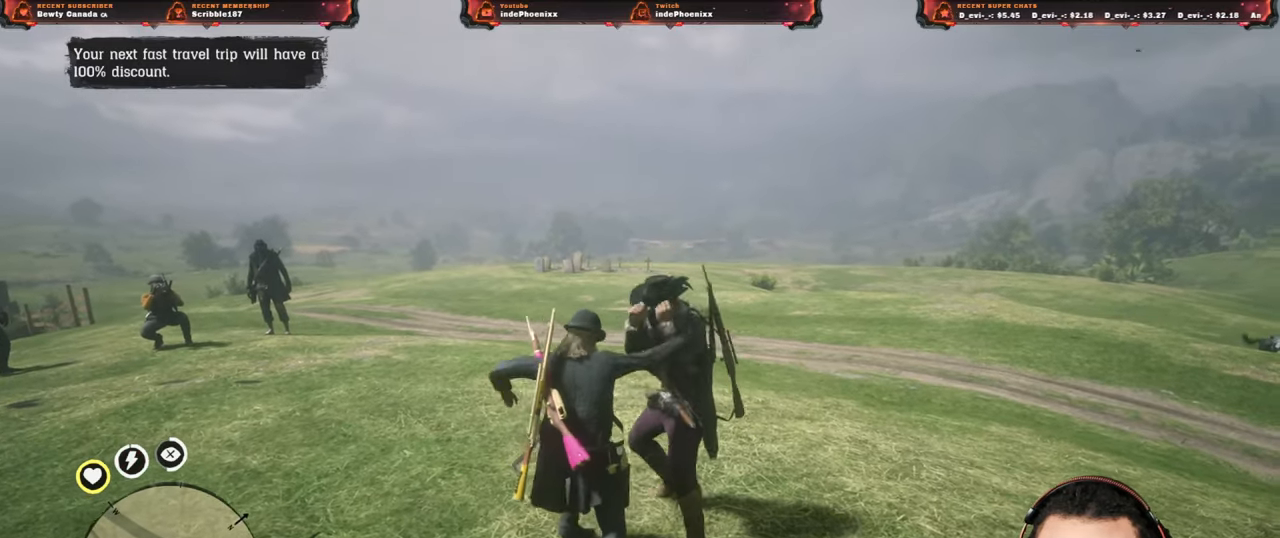
{"buttons": [], "left_stick": "down-right", "right_stick": "center", "events": [[67, "left_stick", "down-right"], [183, "SQUARE", "down"], [233, "SQUARE", "up"]]}
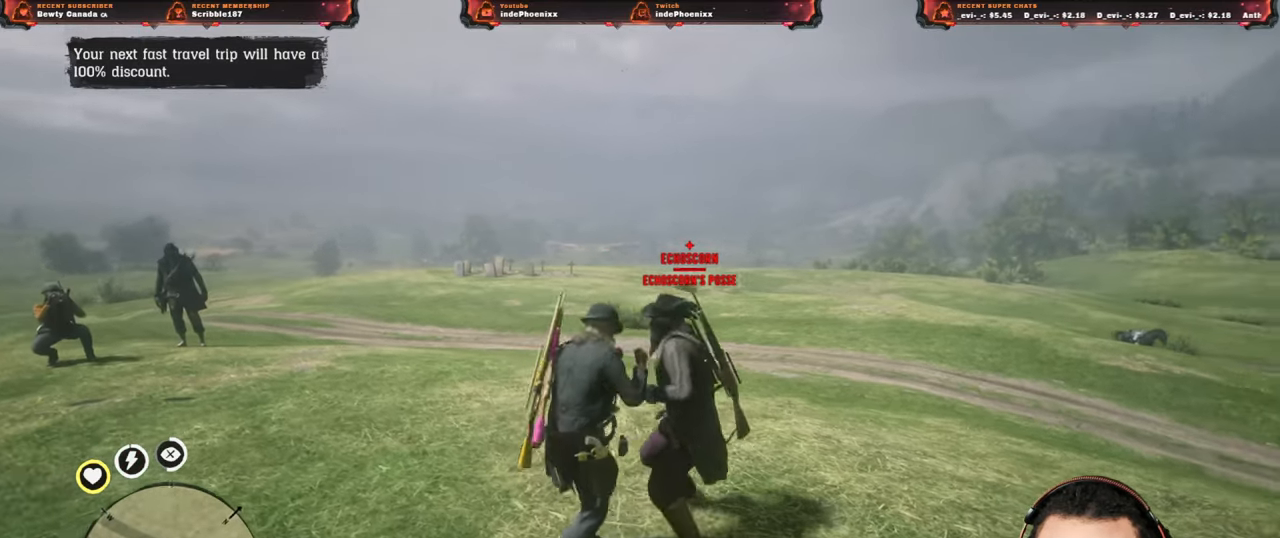
{"buttons": ["SQUARE"], "left_stick": "center", "right_stick": "center", "events": [[17, "SQUARE", "down"], [50, "SQUARE", "up"], [417, "left_stick", "center"], [483, "SQUARE", "down"]]}
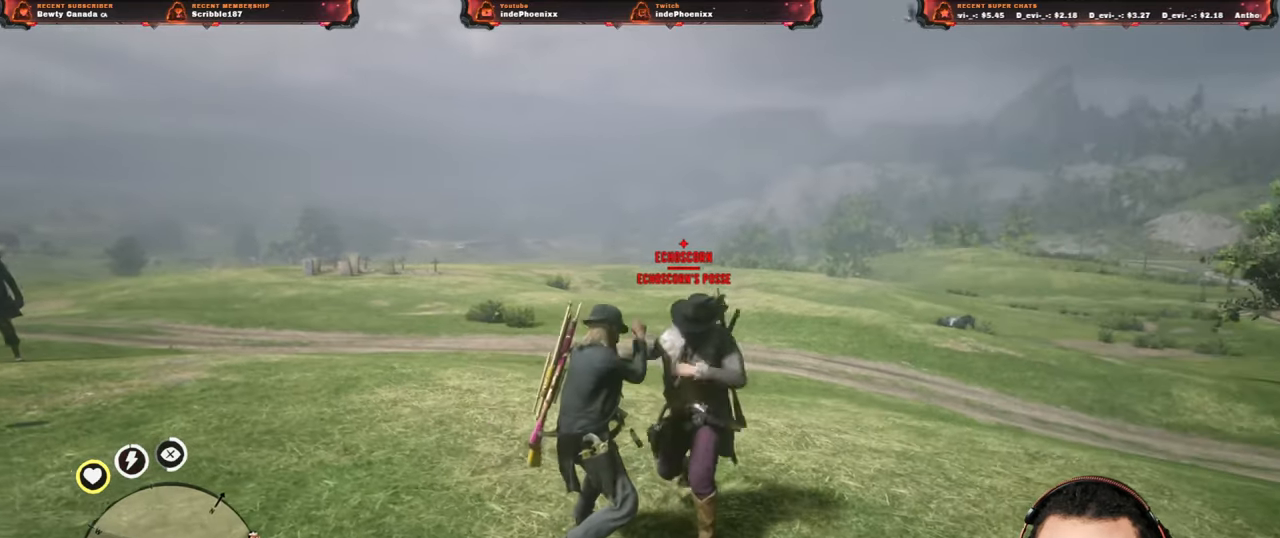
{"buttons": [], "left_stick": "center", "right_stick": "center", "events": [[50, "SQUARE", "up"], [433, "SQUARE", "down"], [467, "SQUARE", "up"]]}
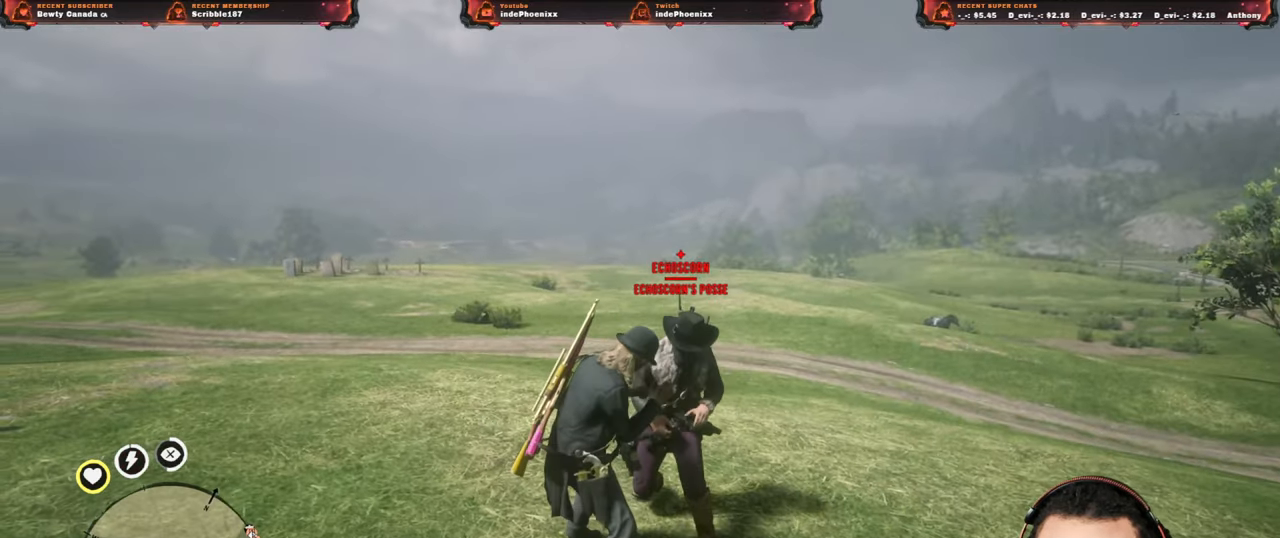
{"buttons": [], "left_stick": "center", "right_stick": "center", "events": [[333, "CIRCLE", "down"], [383, "CIRCLE", "up"]]}
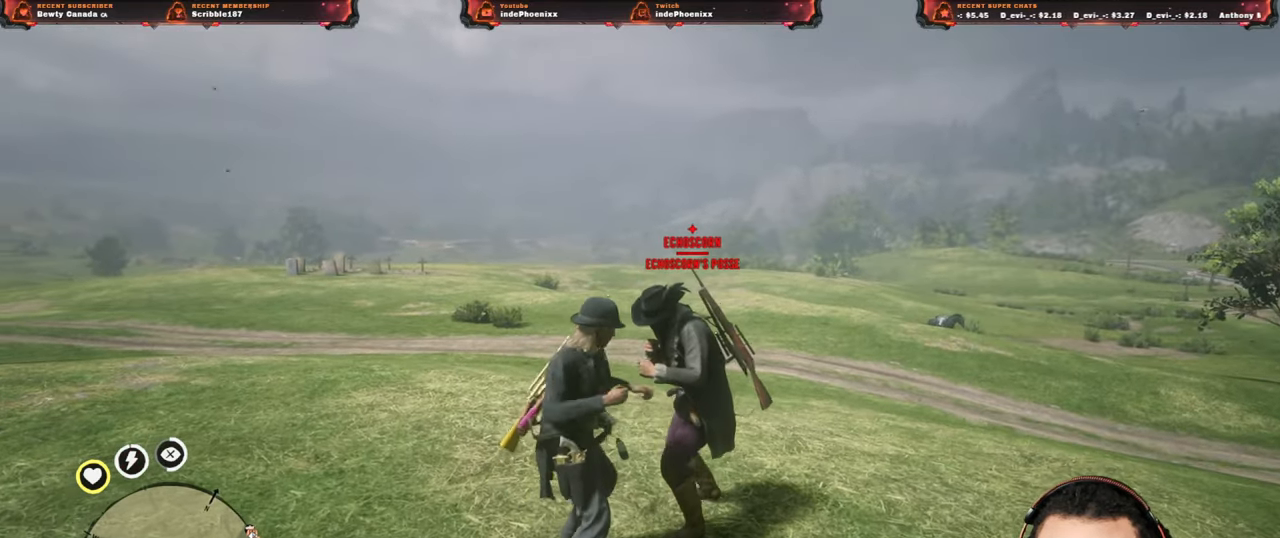
{"buttons": [], "left_stick": "left", "right_stick": "center", "events": [[367, "left_stick", "left"]]}
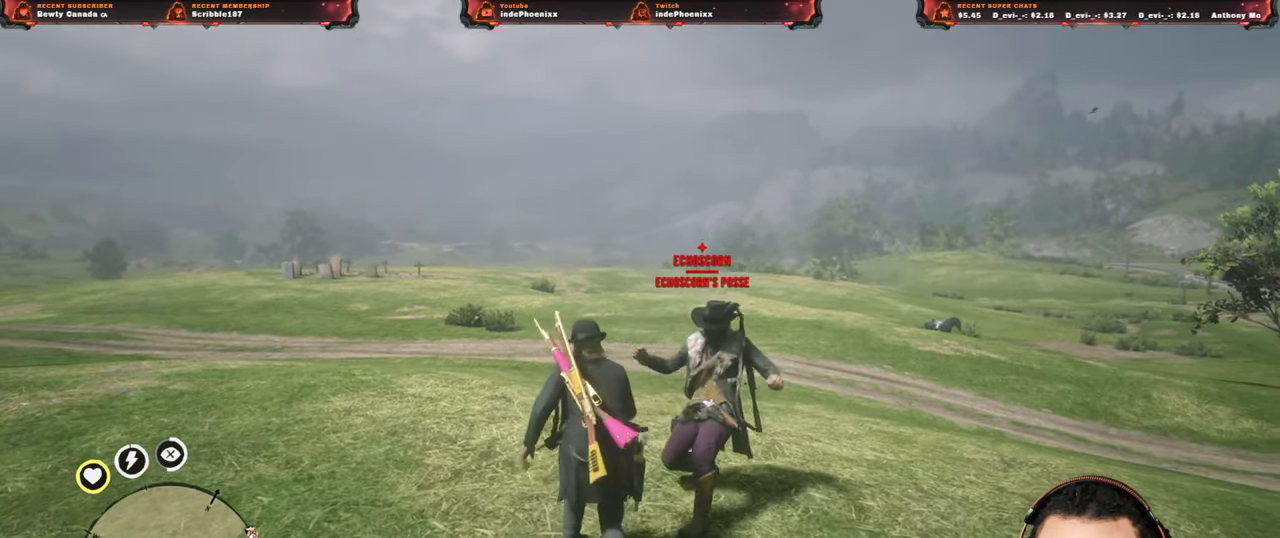
{"buttons": [], "left_stick": "down-left", "right_stick": "center", "events": [[167, "SQUARE", "down"], [217, "left_stick", "down-left"], [233, "SQUARE", "up"], [367, "SQUARE", "down"], [417, "SQUARE", "up"]]}
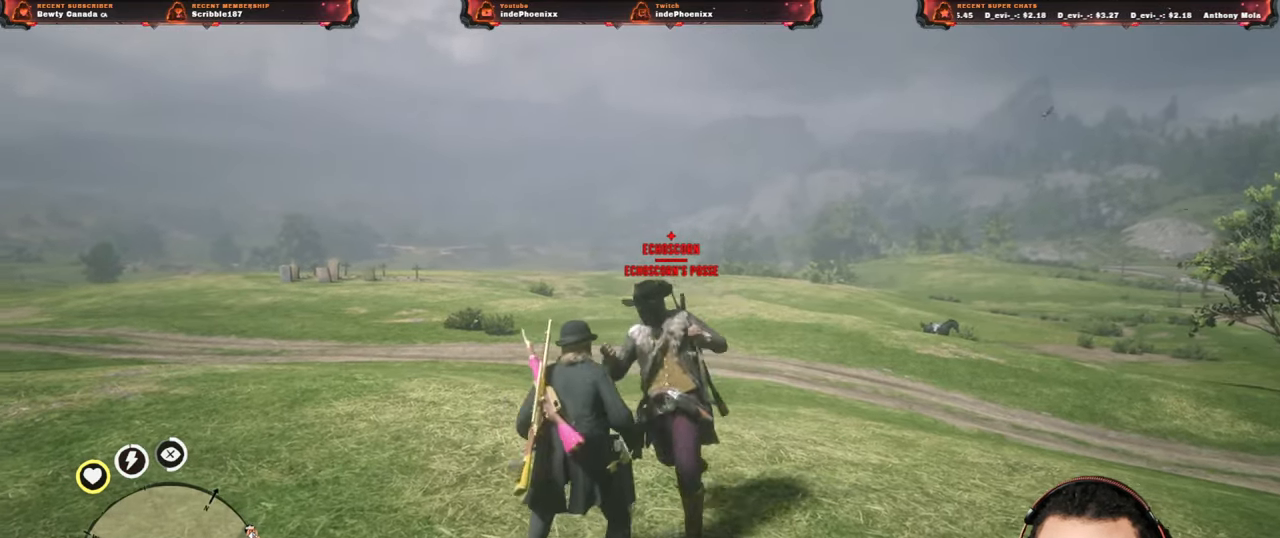
{"buttons": [], "left_stick": "center", "right_stick": "center", "events": [[367, "left_stick", "center"]]}
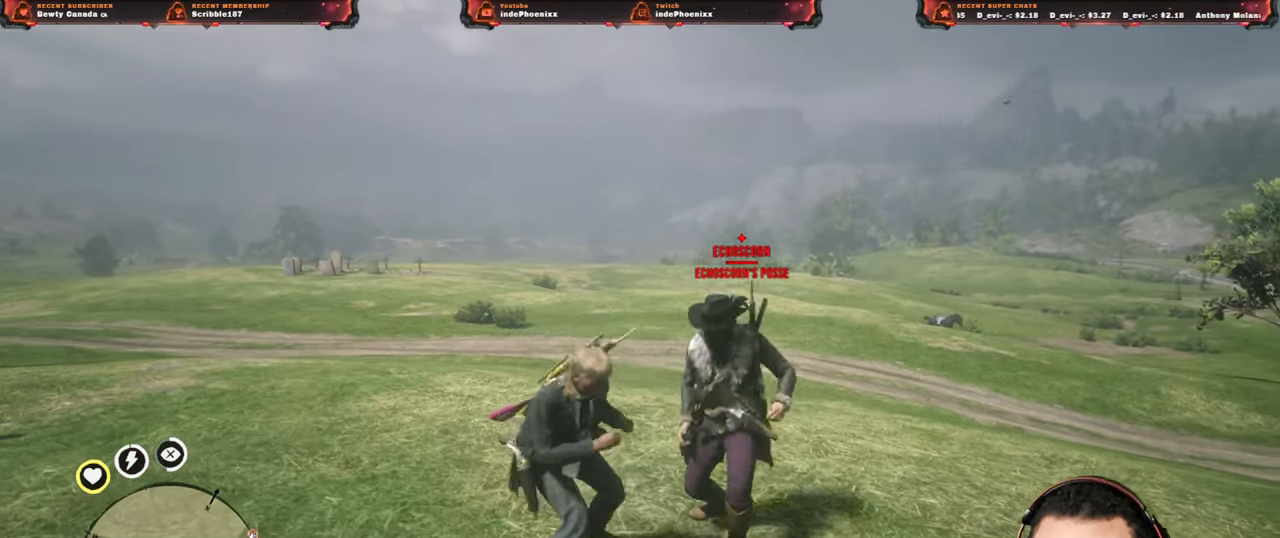
{"buttons": ["SQUARE"], "left_stick": "left", "right_stick": "center", "events": [[17, "left_stick", "up-left"], [483, "SQUARE", "down"], [500, "left_stick", "left"]]}
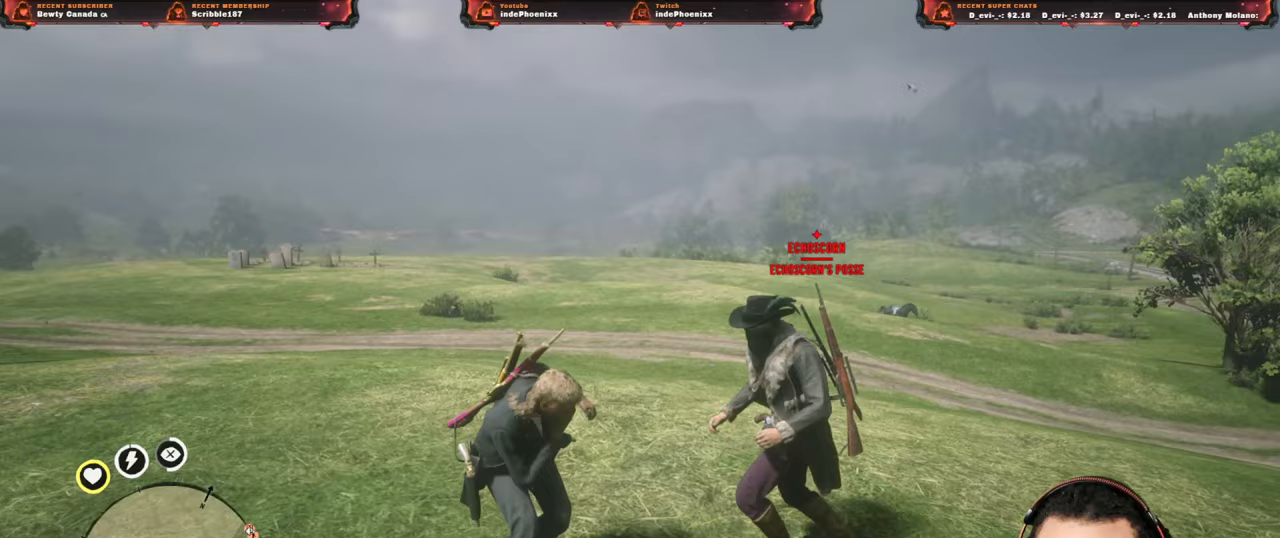
{"buttons": [], "left_stick": "left", "right_stick": "center", "events": [[50, "SQUARE", "up"], [200, "SQUARE", "down"], [267, "SQUARE", "up"]]}
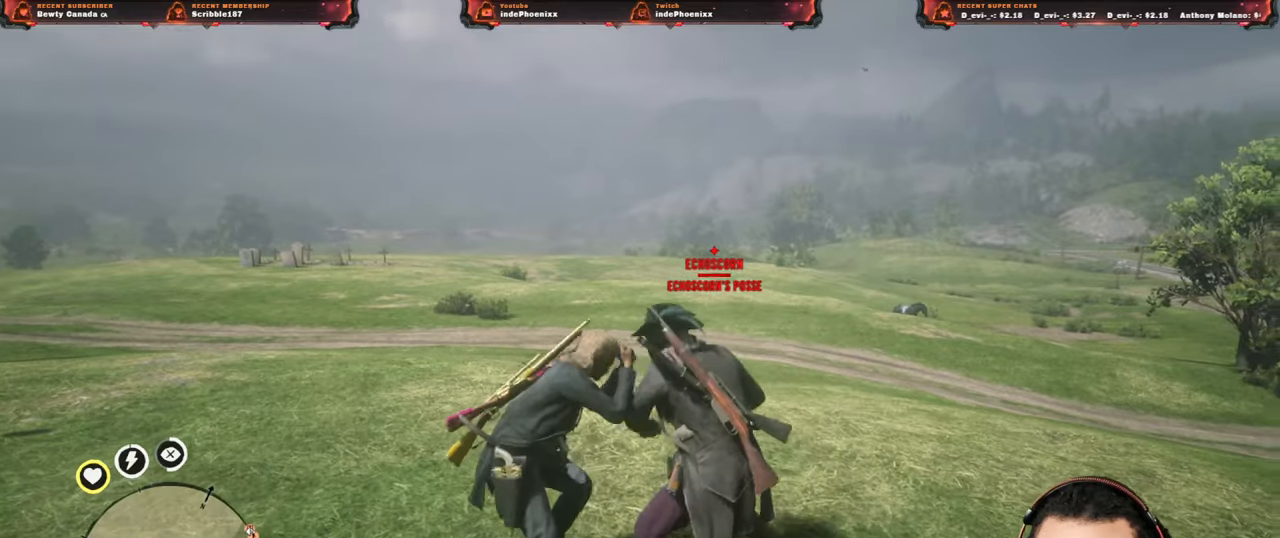
{"buttons": ["SQUARE"], "left_stick": "left", "right_stick": "center", "events": [[117, "SQUARE", "down"], [183, "SQUARE", "up"], [500, "SQUARE", "down"]]}
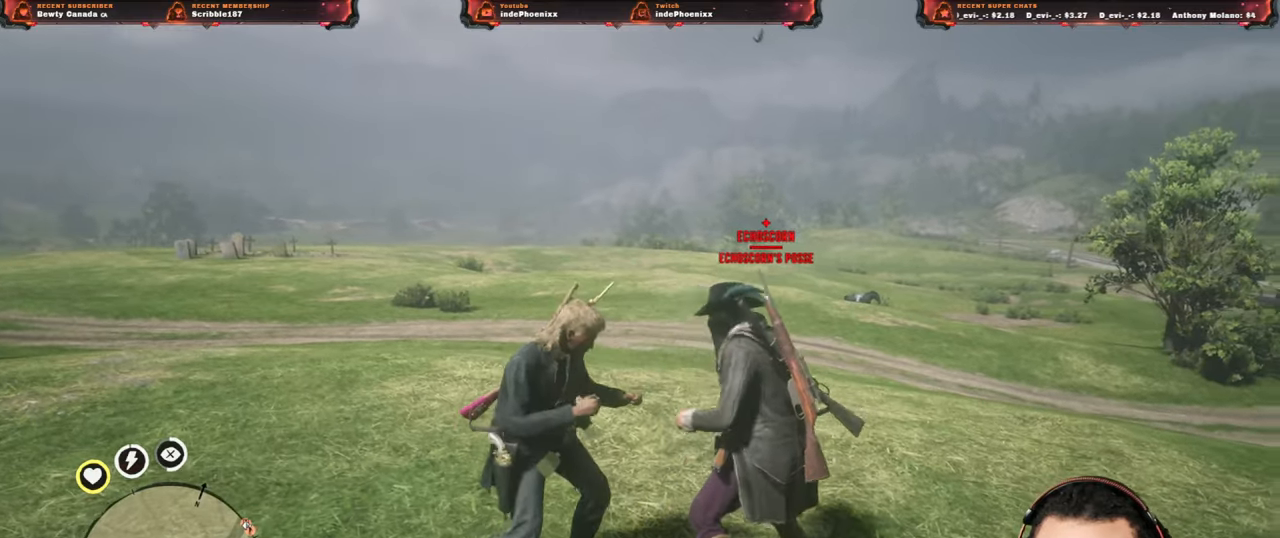
{"buttons": [], "left_stick": "left", "right_stick": "center", "events": [[67, "SQUARE", "up"]]}
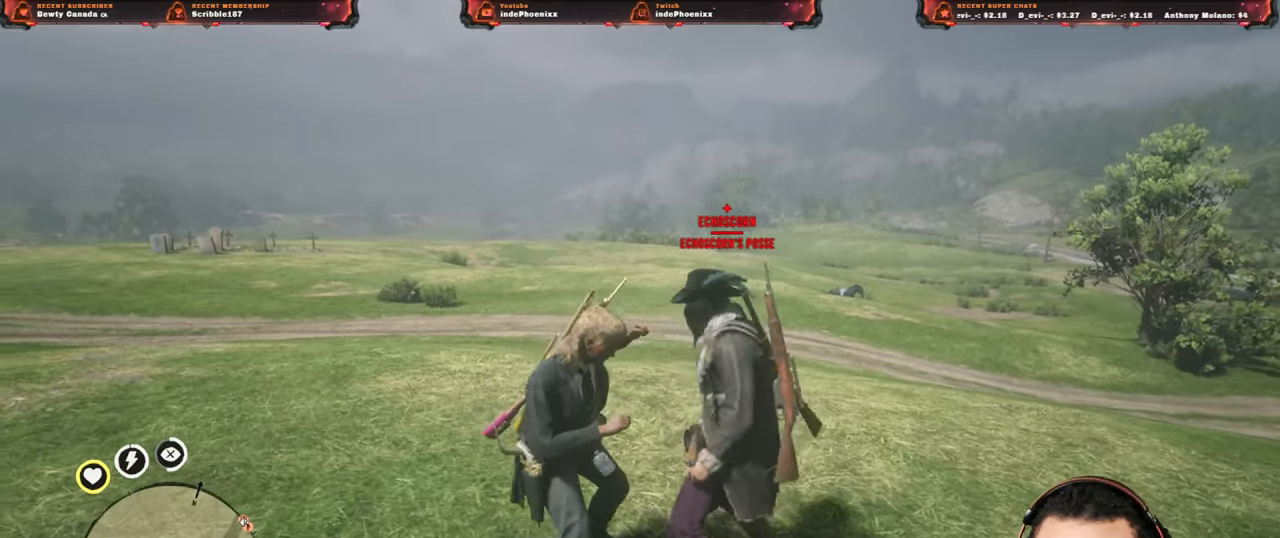
{"buttons": ["CIRCLE"], "left_stick": "left", "right_stick": "center", "events": [[117, "SQUARE", "down"], [167, "SQUARE", "up"], [367, "CIRCLE", "down"], [433, "CIRCLE", "up"], [483, "CIRCLE", "down"]]}
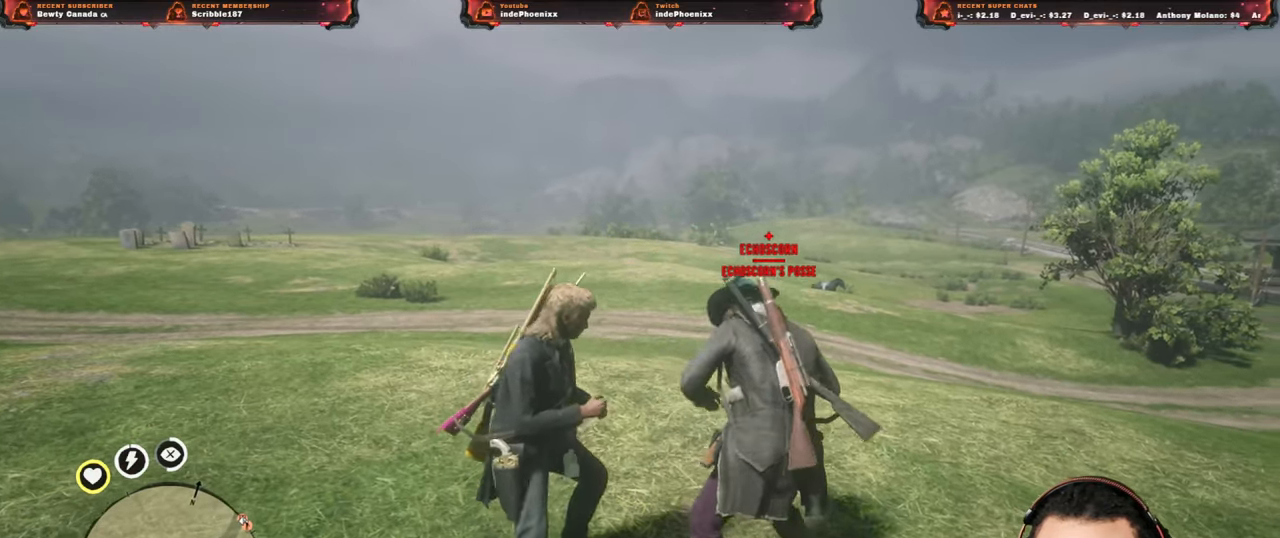
{"buttons": ["CIRCLE"], "left_stick": "center", "right_stick": "center", "events": [[50, "CIRCLE", "up"], [50, "left_stick", "center"], [133, "CIRCLE", "down"], [150, "right_stick", "down-right"], [283, "CIRCLE", "up"], [300, "left_stick", "left"], [317, "right_stick", "center"], [350, "CIRCLE", "down"], [367, "left_stick", "center"], [433, "CIRCLE", "up"], [483, "CIRCLE", "down"]]}
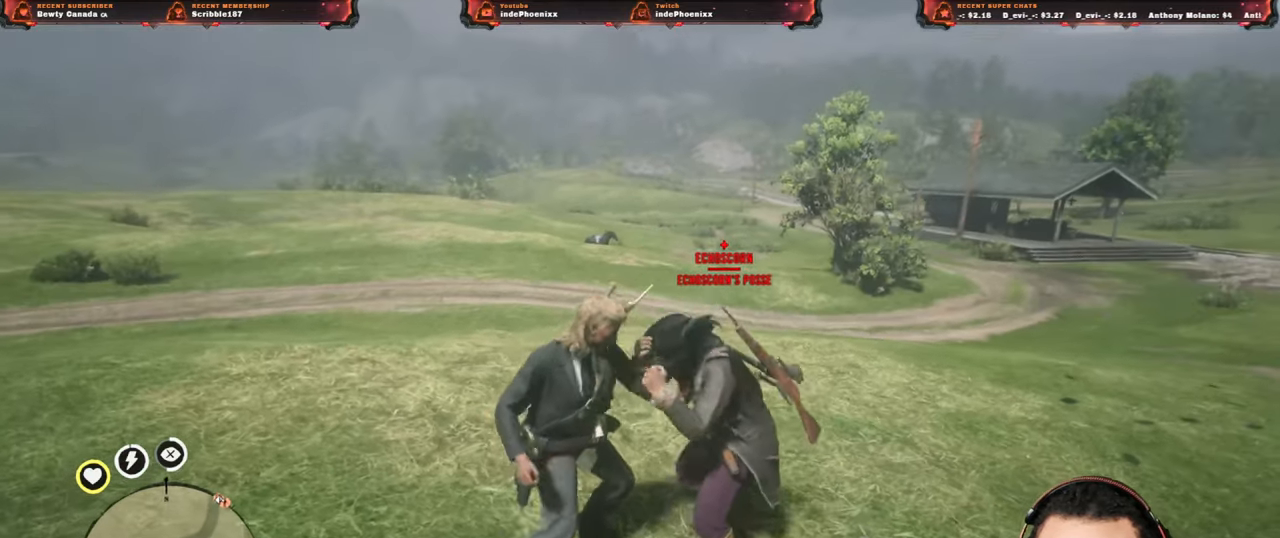
{"buttons": [], "left_stick": "down-left", "right_stick": "center", "events": [[50, "CIRCLE", "up"], [317, "left_stick", "down-left"]]}
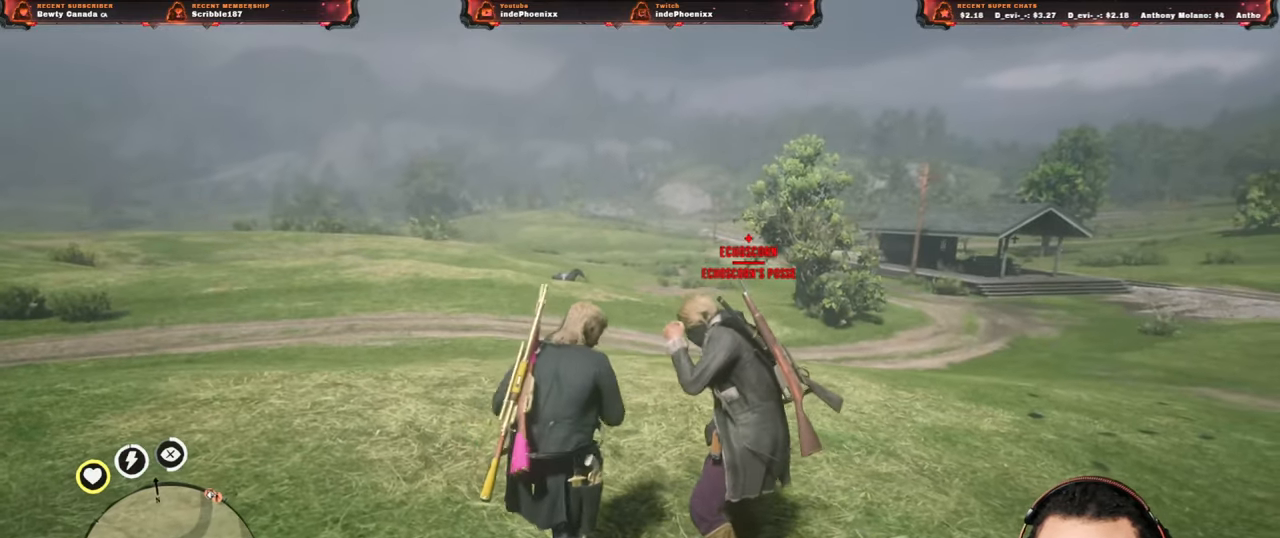
{"buttons": [], "left_stick": "down-left", "right_stick": "center", "events": [[350, "SQUARE", "down"], [417, "SQUARE", "up"]]}
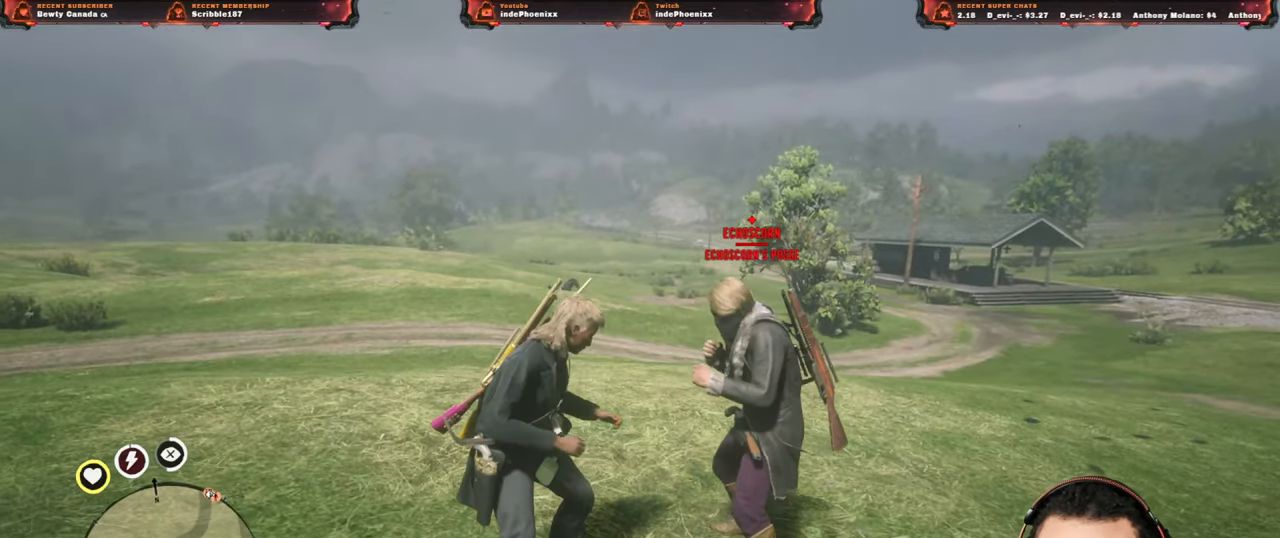
{"buttons": [], "left_stick": "down-left", "right_stick": "center", "events": [[217, "SQUARE", "down"], [300, "SQUARE", "up"]]}
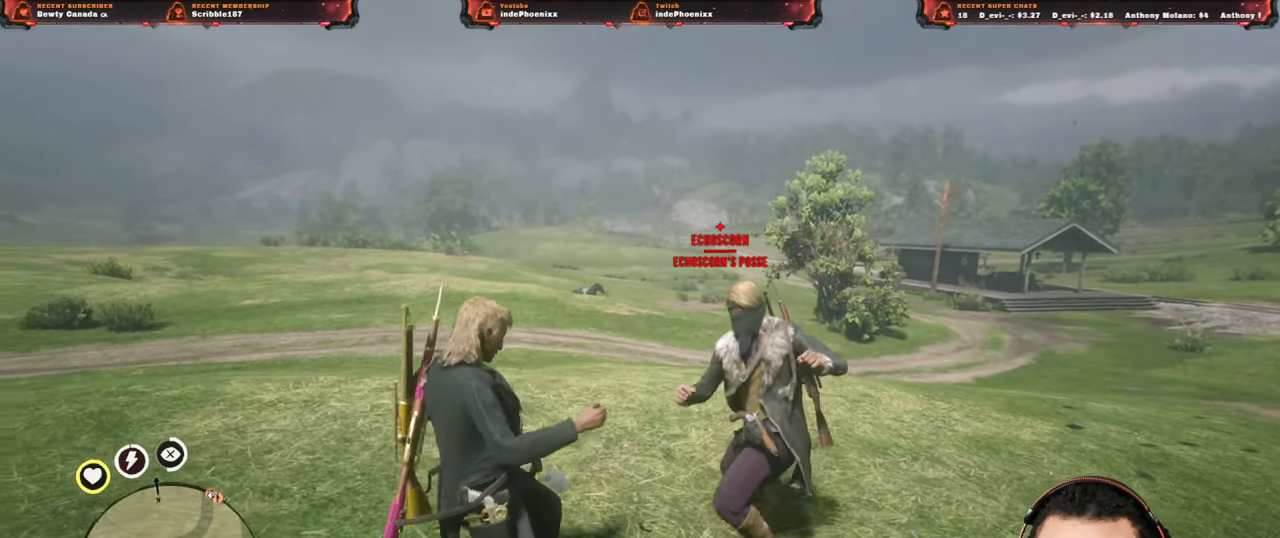
{"buttons": ["CIRCLE"], "left_stick": "up-right", "right_stick": "center", "events": [[217, "left_stick", "up-right"], [250, "CIRCLE", "down"], [300, "CIRCLE", "up"], [350, "CIRCLE", "down"], [417, "CIRCLE", "up"], [483, "CIRCLE", "down"]]}
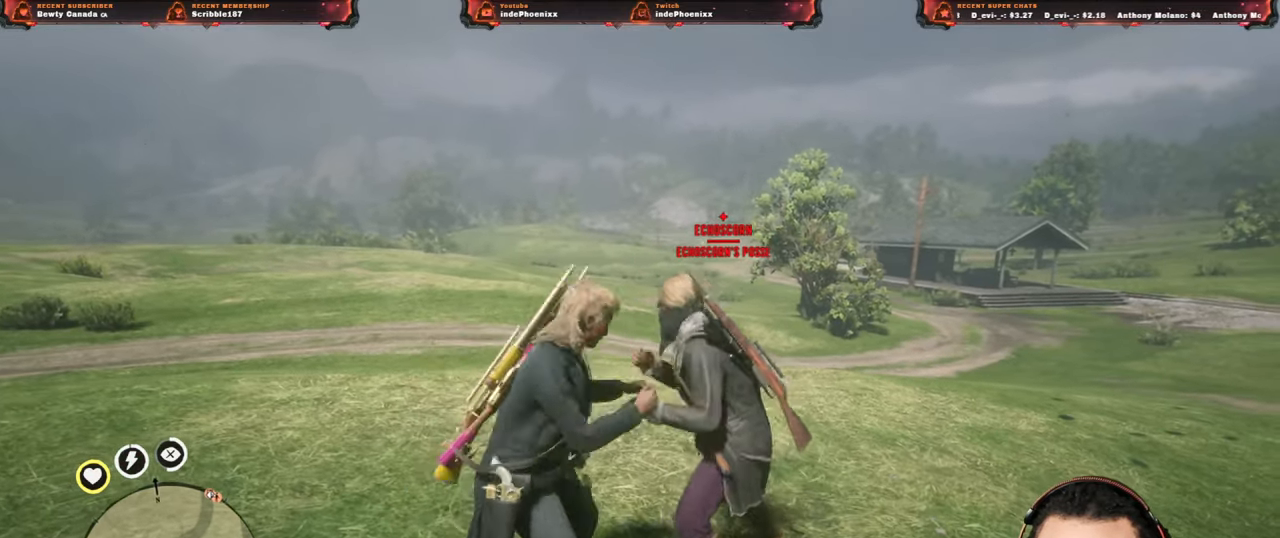
{"buttons": [], "left_stick": "up-right", "right_stick": "center", "events": [[67, "CIRCLE", "up"], [100, "CIRCLE", "down"], [150, "CIRCLE", "up"], [200, "CIRCLE", "down"], [300, "CIRCLE", "up"], [350, "CIRCLE", "down"], [417, "CIRCLE", "up"]]}
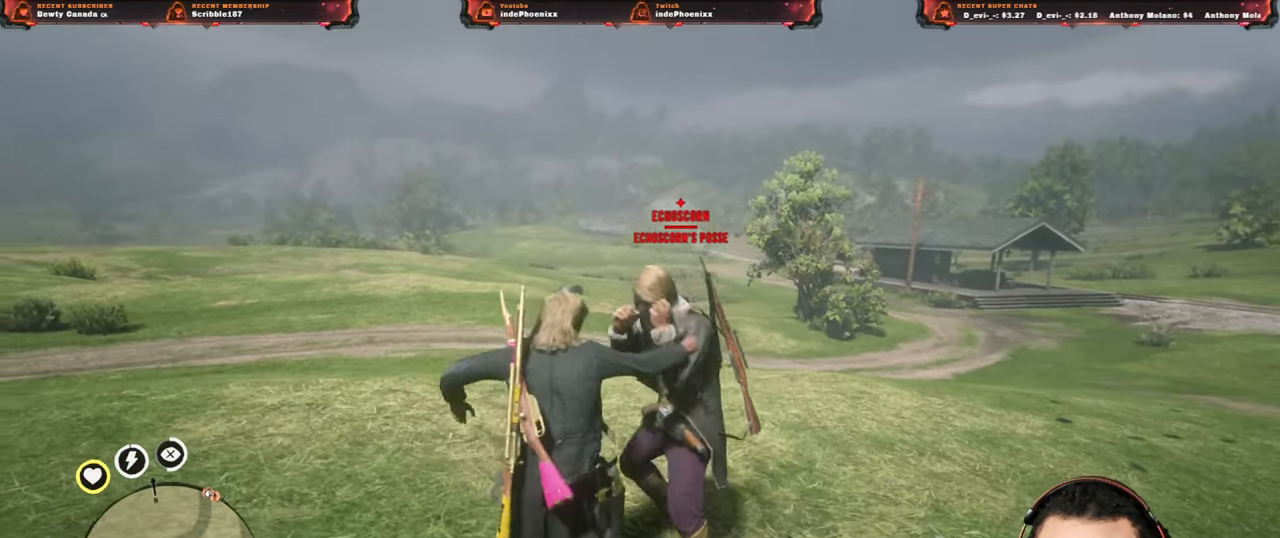
{"buttons": [], "left_stick": "left", "right_stick": "center", "events": [[150, "left_stick", "center"], [350, "SQUARE", "down"], [433, "SQUARE", "up"], [500, "left_stick", "left"]]}
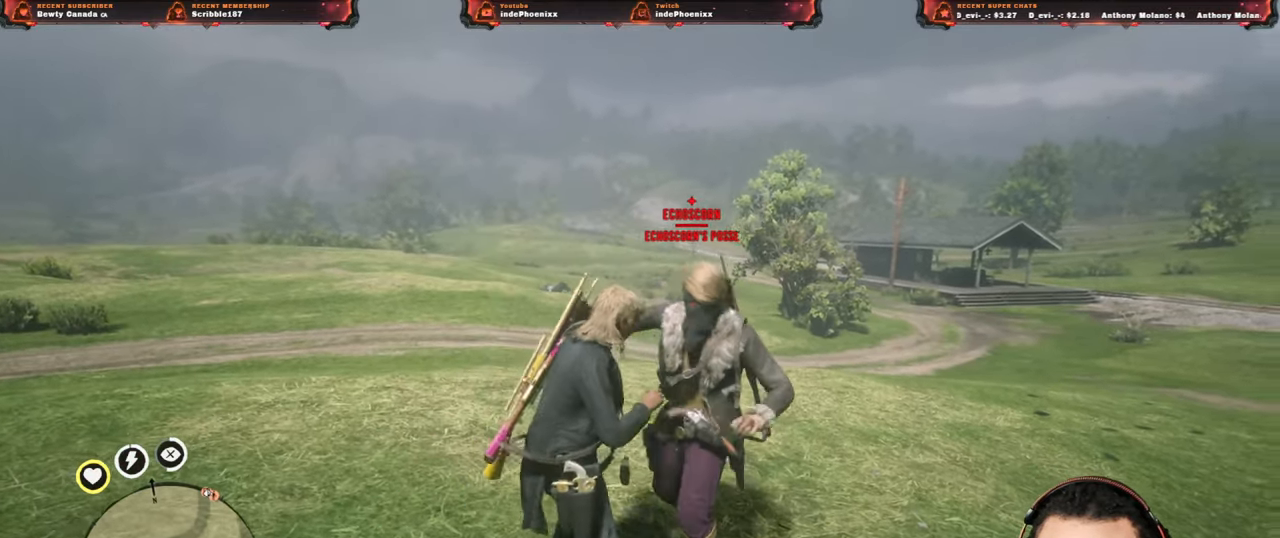
{"buttons": [], "left_stick": "left", "right_stick": "center", "events": []}
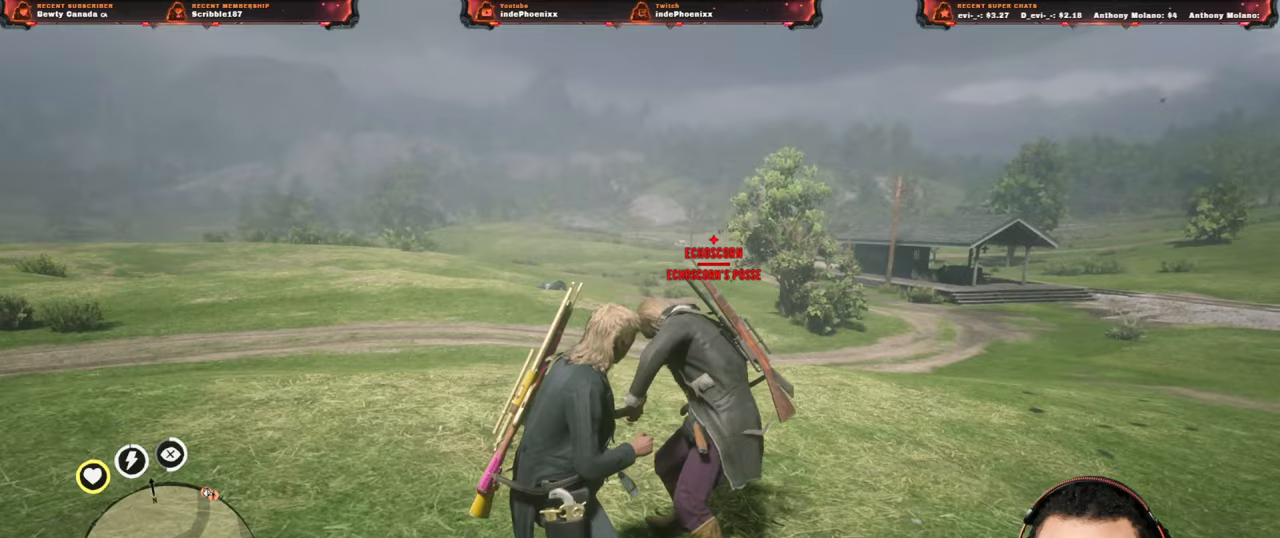
{"buttons": [], "left_stick": "left", "right_stick": "center", "events": [[167, "CIRCLE", "down"], [217, "CIRCLE", "up"], [283, "CIRCLE", "down"], [333, "CIRCLE", "up"], [400, "CIRCLE", "down"], [467, "CIRCLE", "up"]]}
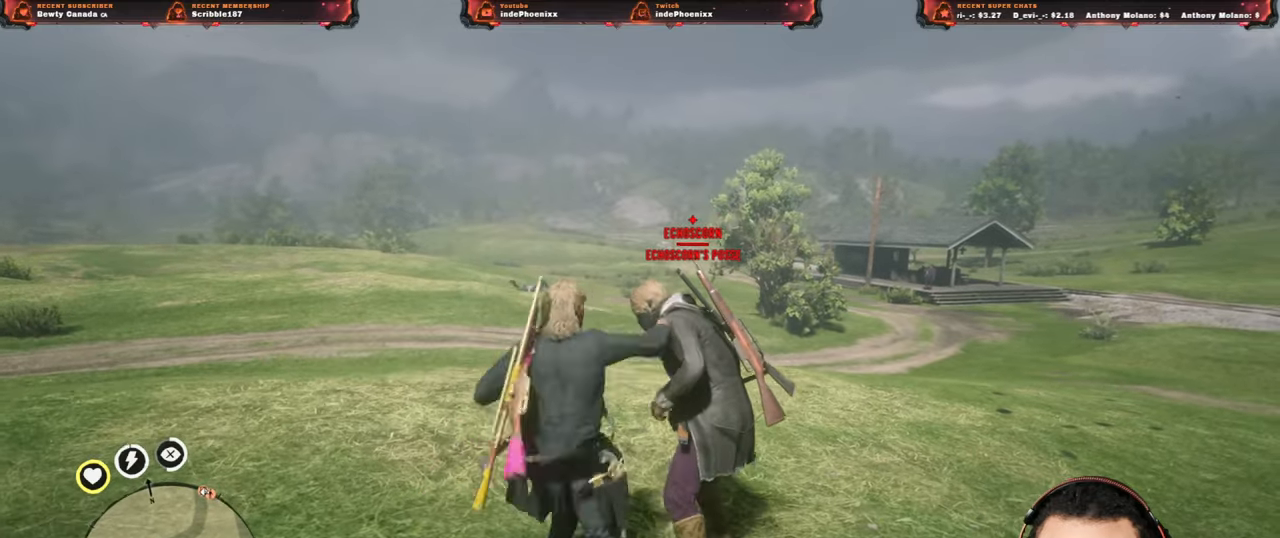
{"buttons": [], "left_stick": "up-left", "right_stick": "center", "events": [[67, "CIRCLE", "down"], [67, "left_stick", "up-left"], [100, "CIRCLE", "up"], [150, "CIRCLE", "down"], [233, "CIRCLE", "up"], [300, "CIRCLE", "down"], [383, "CIRCLE", "up"], [433, "CIRCLE", "down"], [483, "CIRCLE", "up"]]}
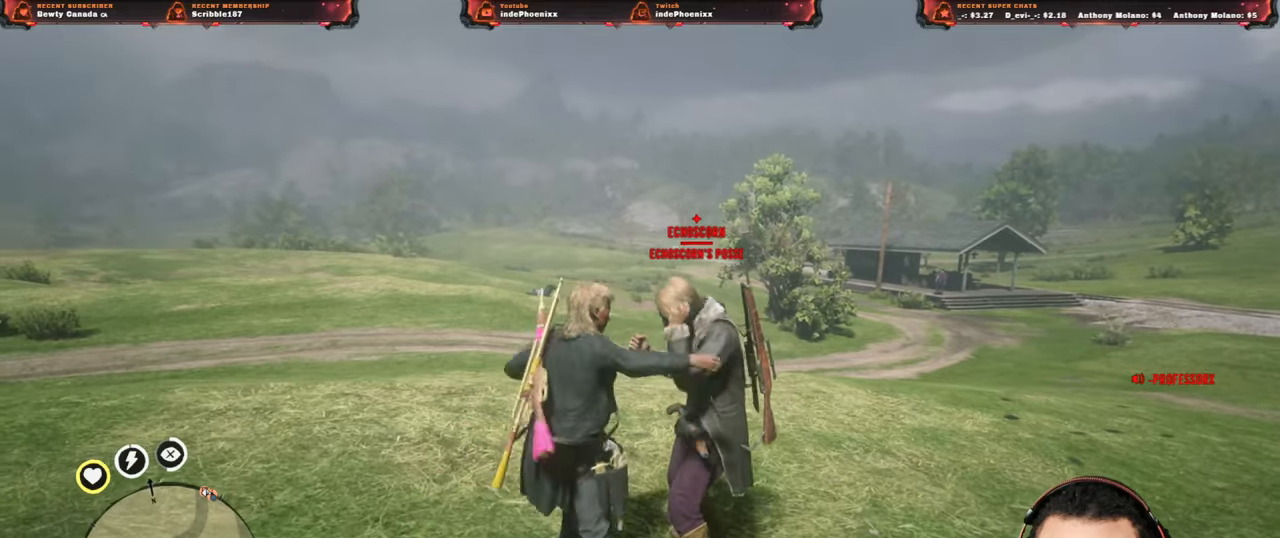
{"buttons": [], "left_stick": "left", "right_stick": "center", "events": [[33, "CIRCLE", "down"], [133, "CIRCLE", "up"], [183, "CIRCLE", "down"], [217, "left_stick", "left"], [267, "CIRCLE", "up"], [400, "SQUARE", "down"], [467, "SQUARE", "up"]]}